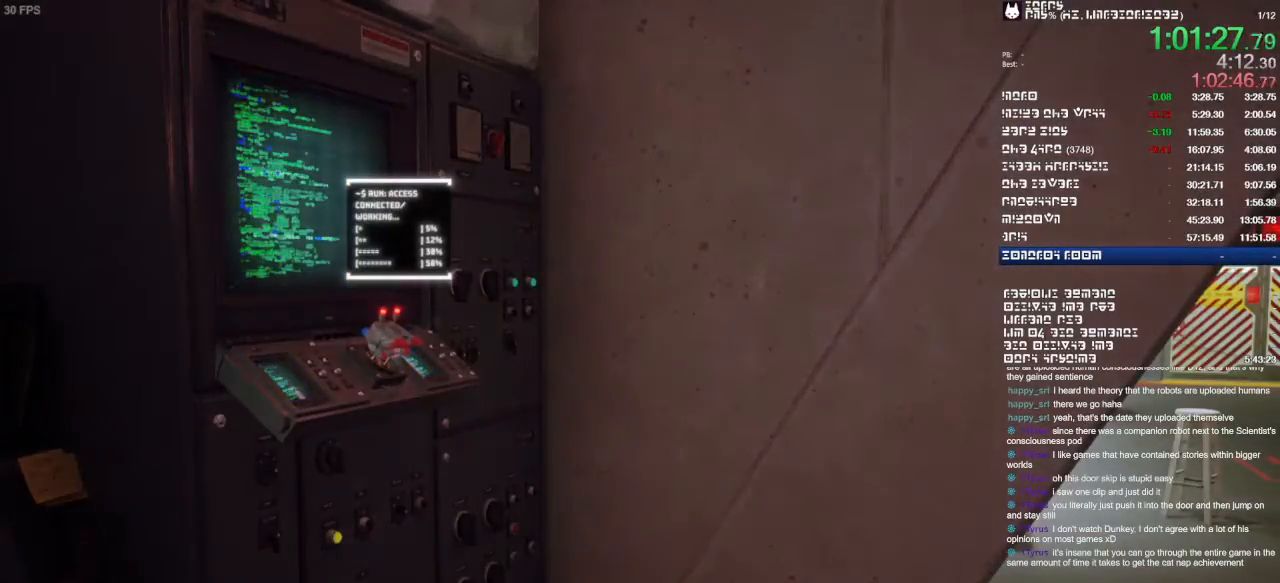
Gameplay with a controller (PlayStation layout); each line is a JSON object with the inputs held at the frame after it. "events" lists button and stick changes between this image and that frame as [ms after this image, input, new state], when the widget could be followed in between. Not read: CIRCLE CROSS DPAD_DOWN DPAD_LEFT DPAD_RIGHT DPAD_UP HOME L1 L3 R1 R2 R3 SELECT SQUARE START TRIANGLE.
{"buttons": [], "left_stick": "center", "right_stick": "center", "events": []}
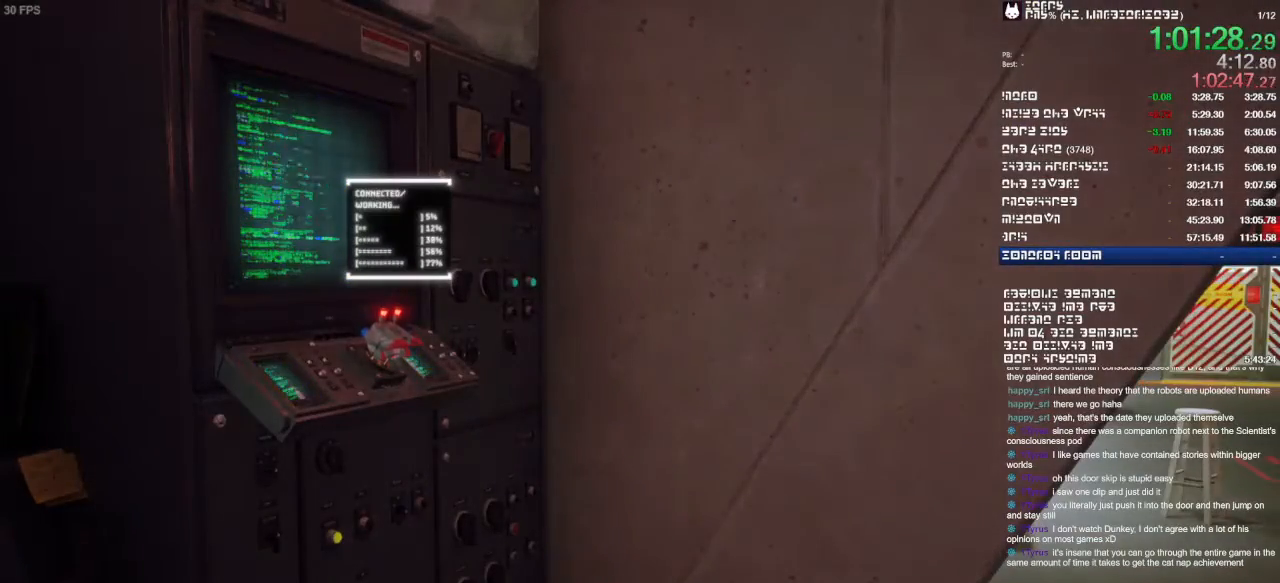
{"buttons": [], "left_stick": "center", "right_stick": "center", "events": []}
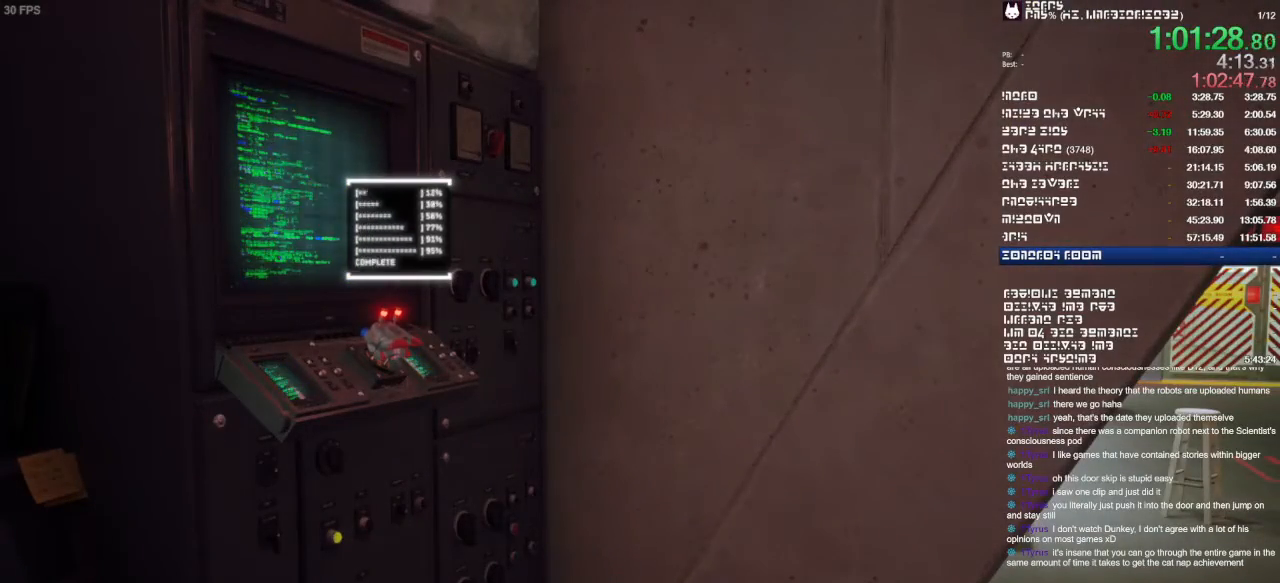
{"buttons": [], "left_stick": "center", "right_stick": "center", "events": []}
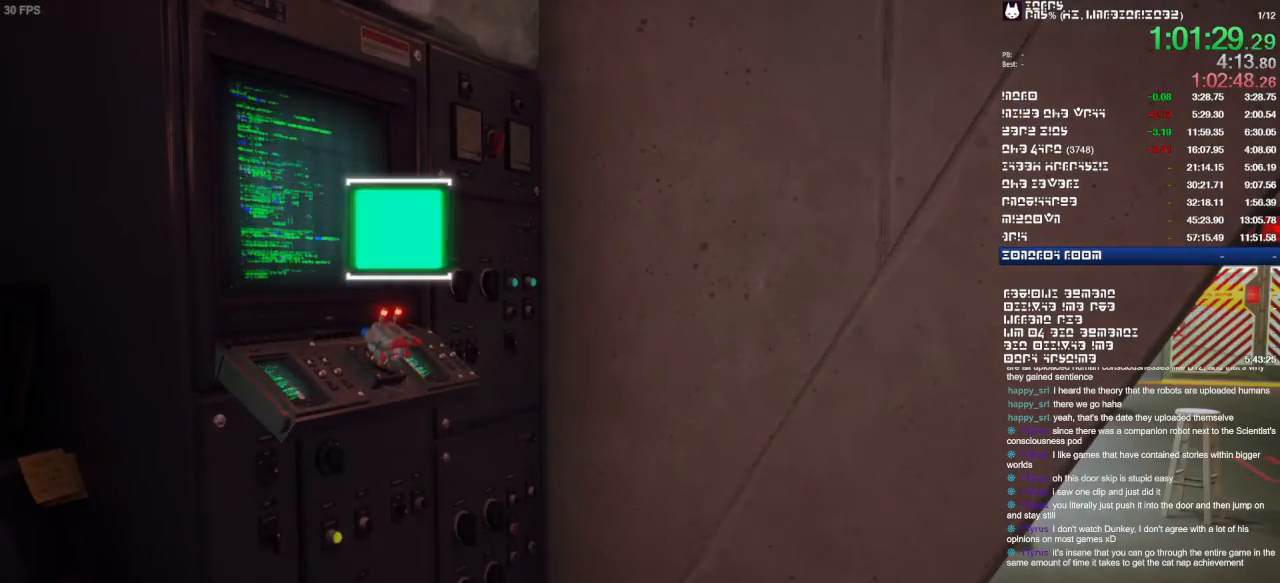
{"buttons": [], "left_stick": "down-left", "right_stick": "center", "events": [[400, "left_stick", "down-left"]]}
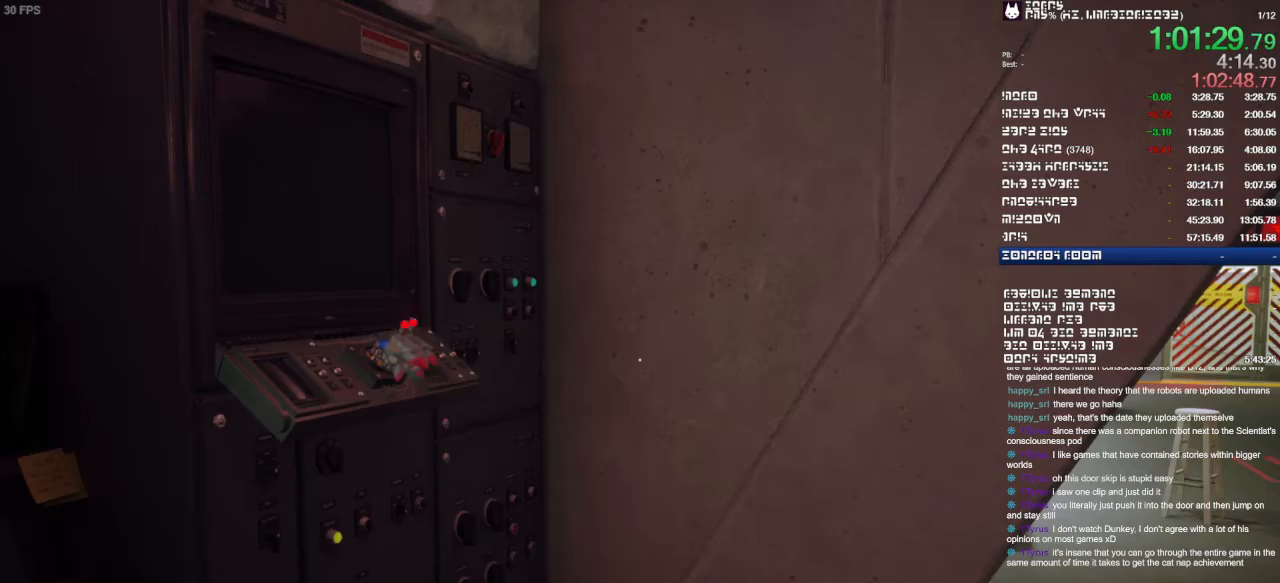
{"buttons": [], "left_stick": "down-left", "right_stick": "center", "events": []}
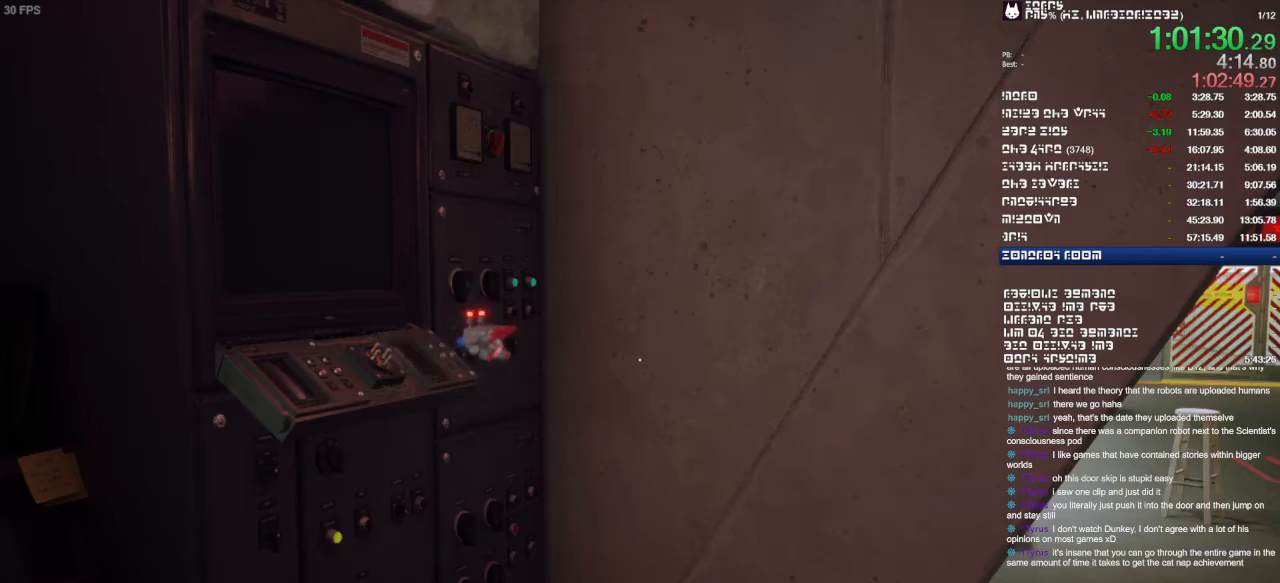
{"buttons": [], "left_stick": "down-left", "right_stick": "center", "events": []}
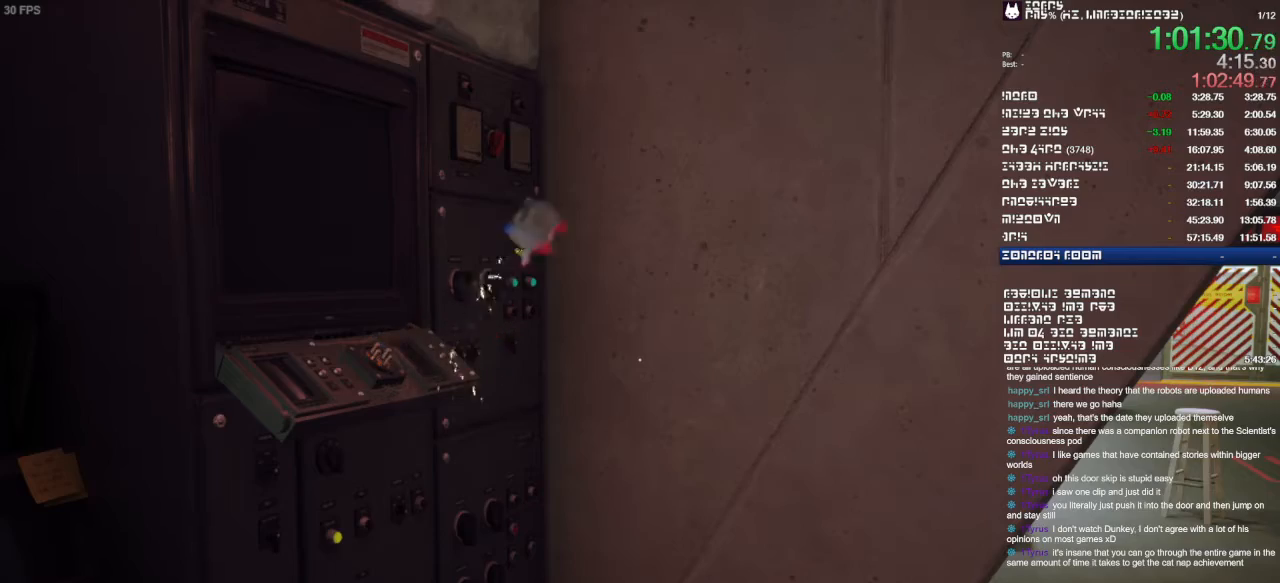
{"buttons": [], "left_stick": "down-left", "right_stick": "center", "events": []}
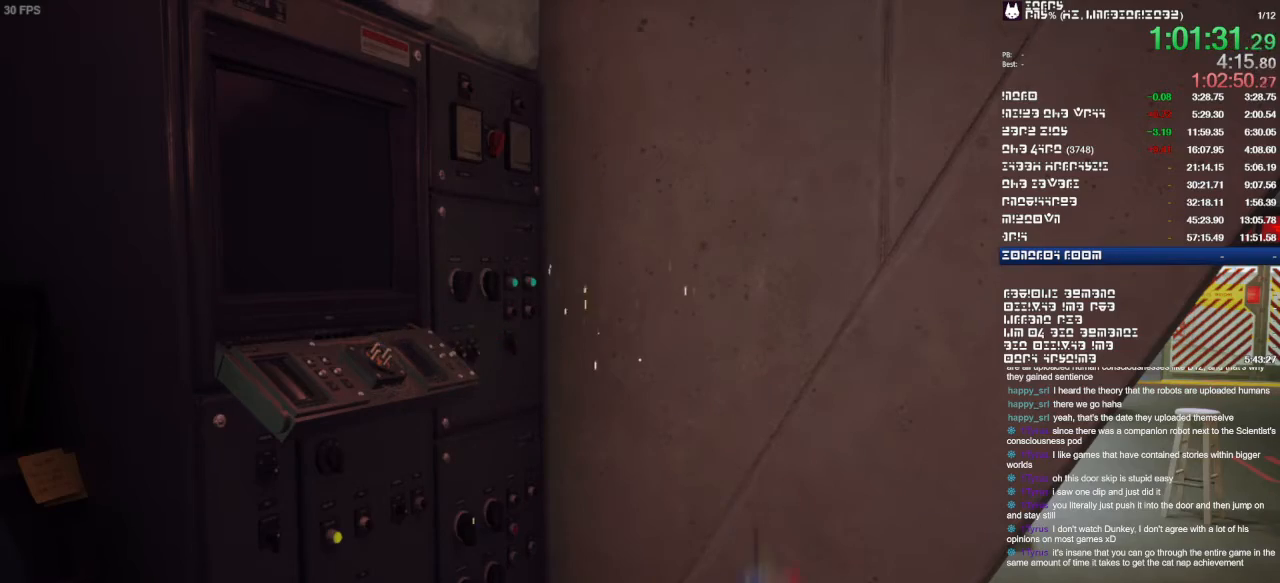
{"buttons": [], "left_stick": "center", "right_stick": "center", "events": [[233, "left_stick", "center"]]}
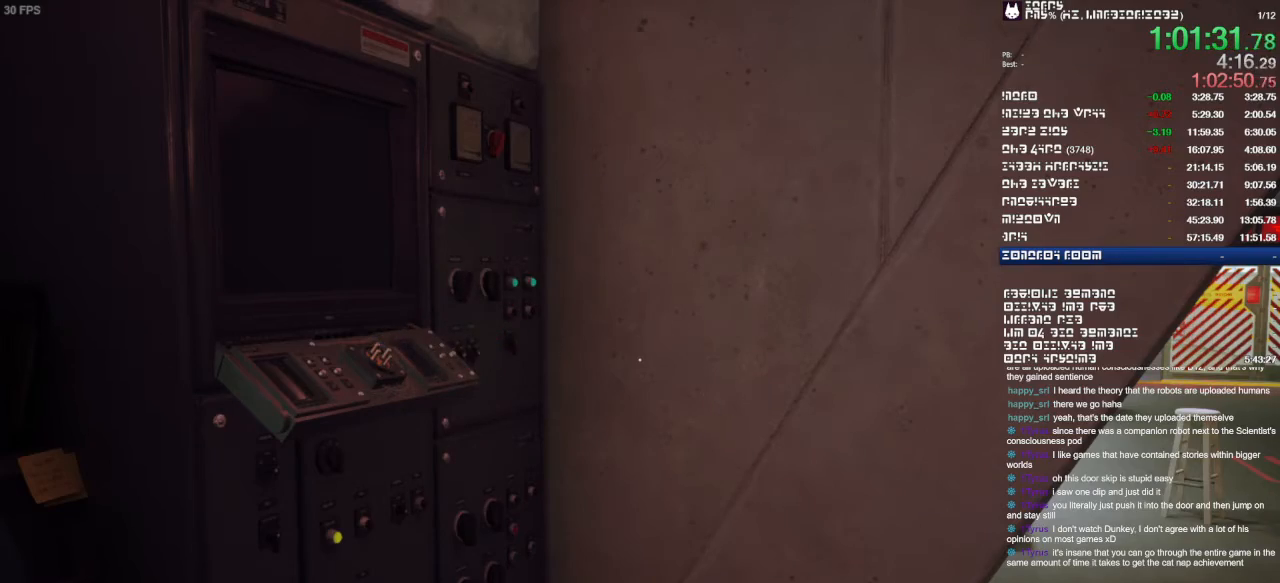
{"buttons": [], "left_stick": "down-left", "right_stick": "center", "events": [[167, "left_stick", "down-left"]]}